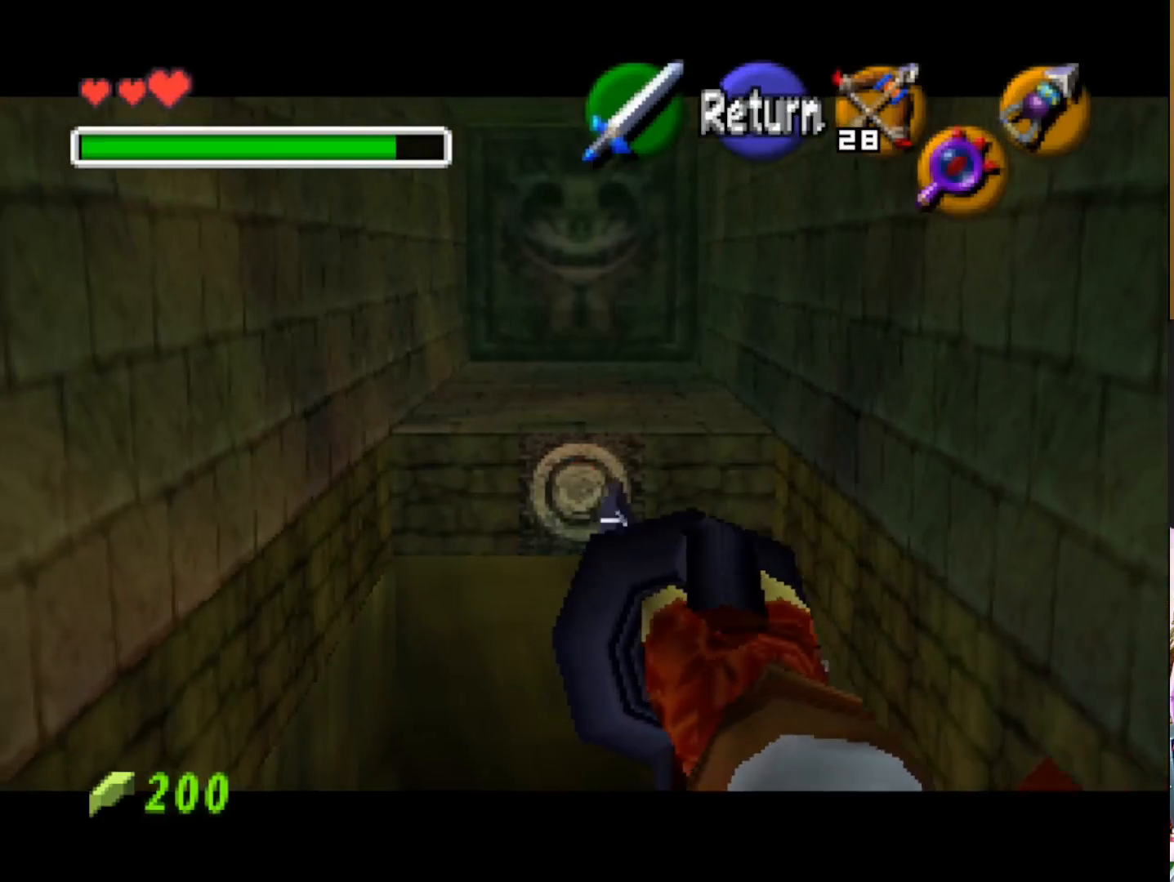
Gameplay with a controller (PlayStation layout); each line is a JSON object with the inputs held at the frame after it. "events" lists button and stick changes between this image and that frame as [ms after this image, input, new state], when the widget could be followed in between.
{"buttons": [], "left_stick": "center", "right_stick": "center", "events": []}
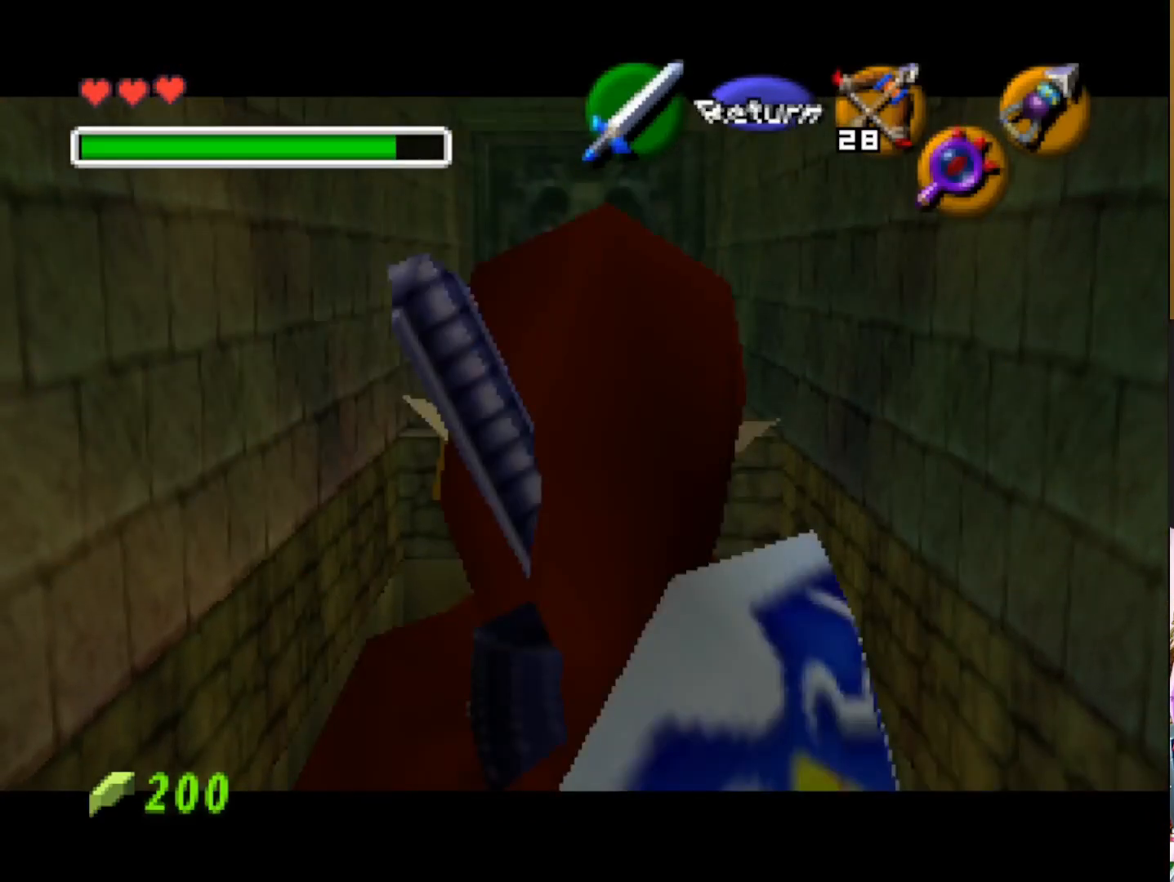
{"buttons": [], "left_stick": "up", "right_stick": "center", "events": [[500, "left_stick", "up"]]}
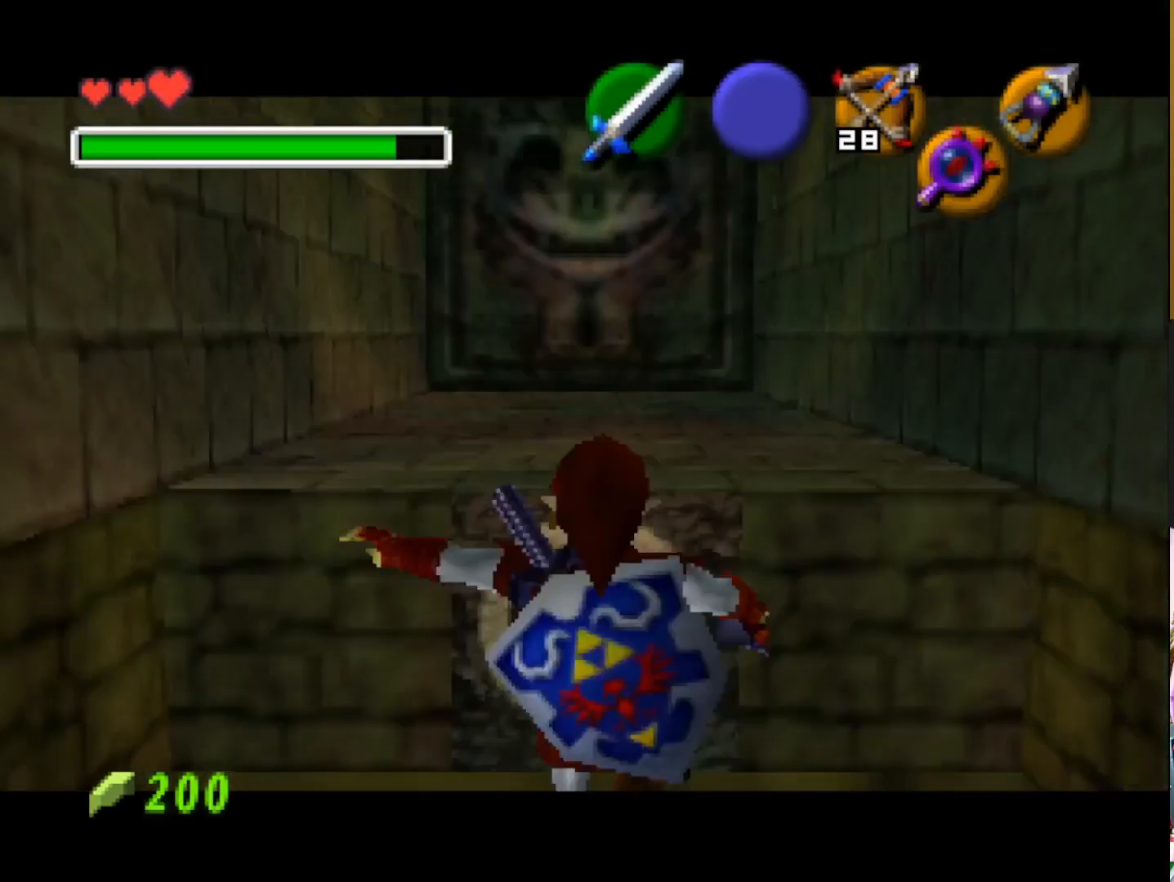
{"buttons": [], "left_stick": "up", "right_stick": "center", "events": []}
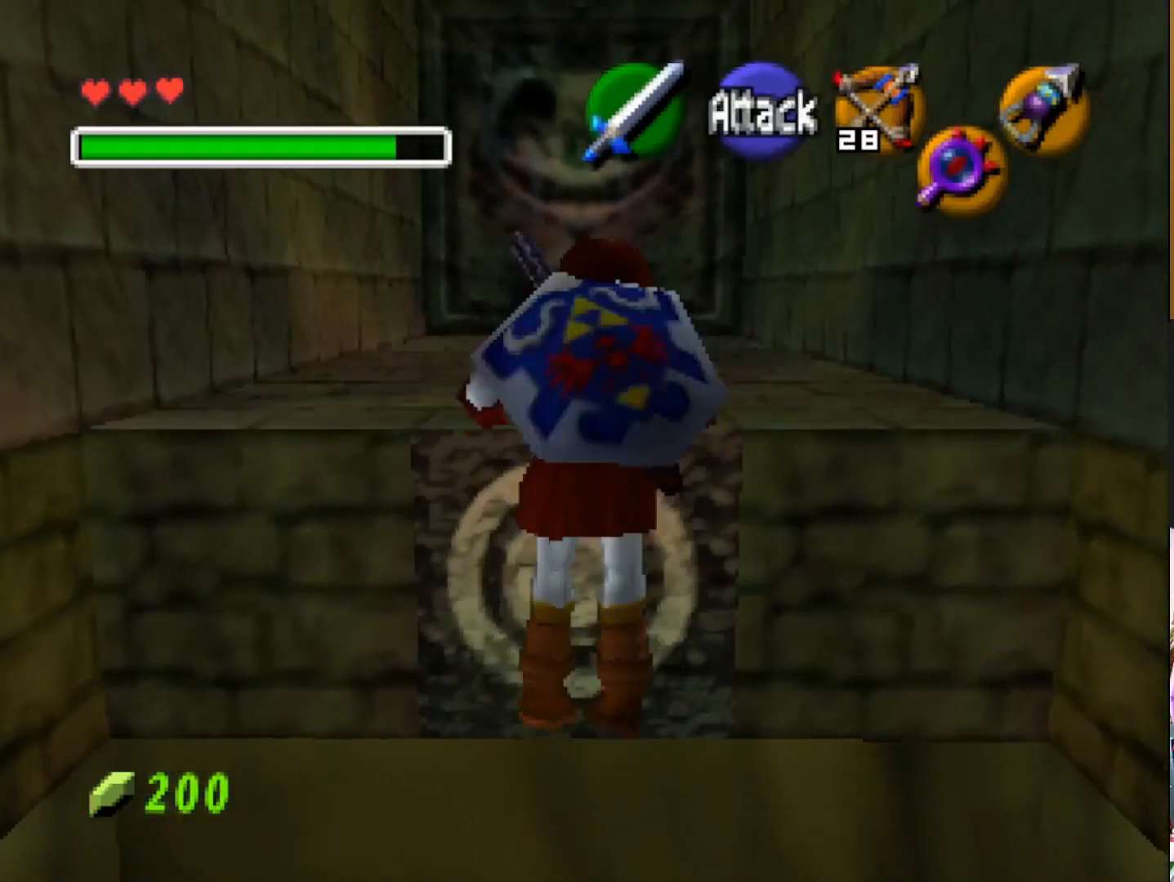
{"buttons": [], "left_stick": "up", "right_stick": "center", "events": []}
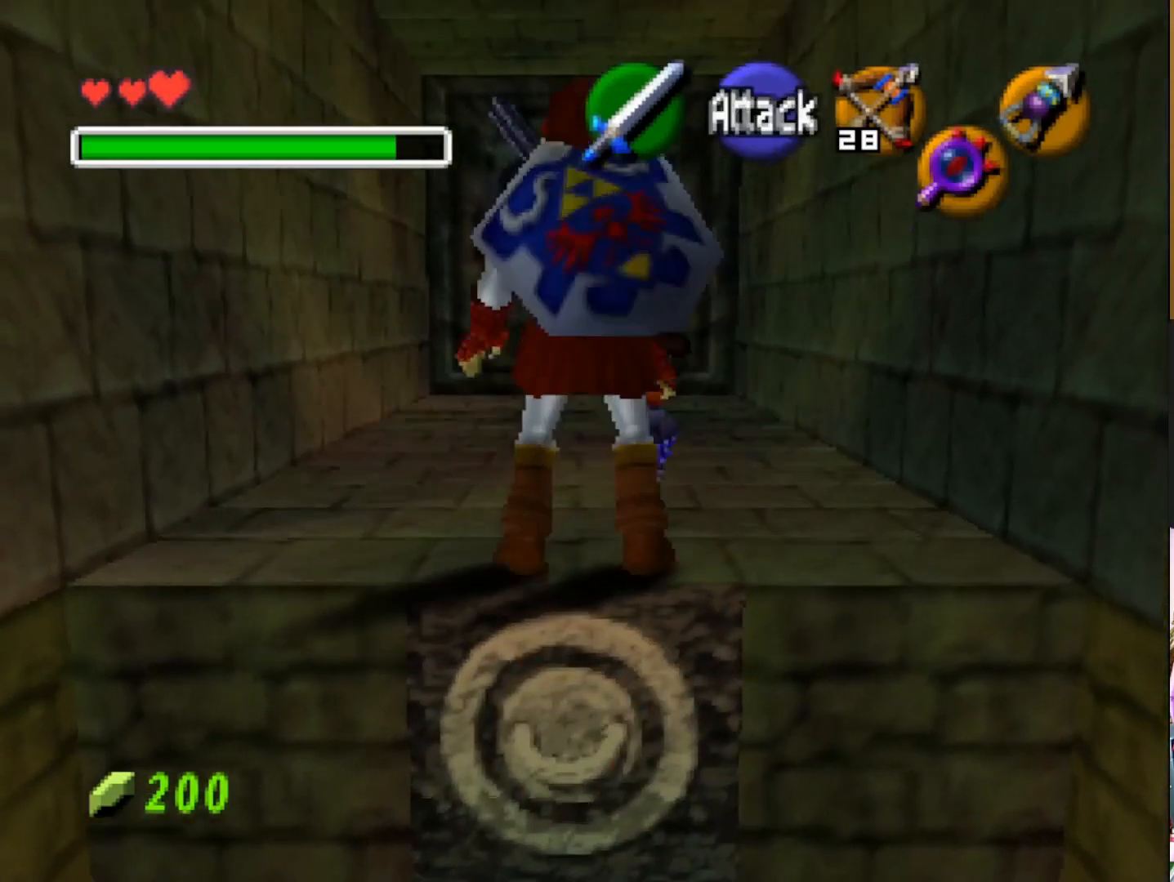
{"buttons": [], "left_stick": "up", "right_stick": "center", "events": []}
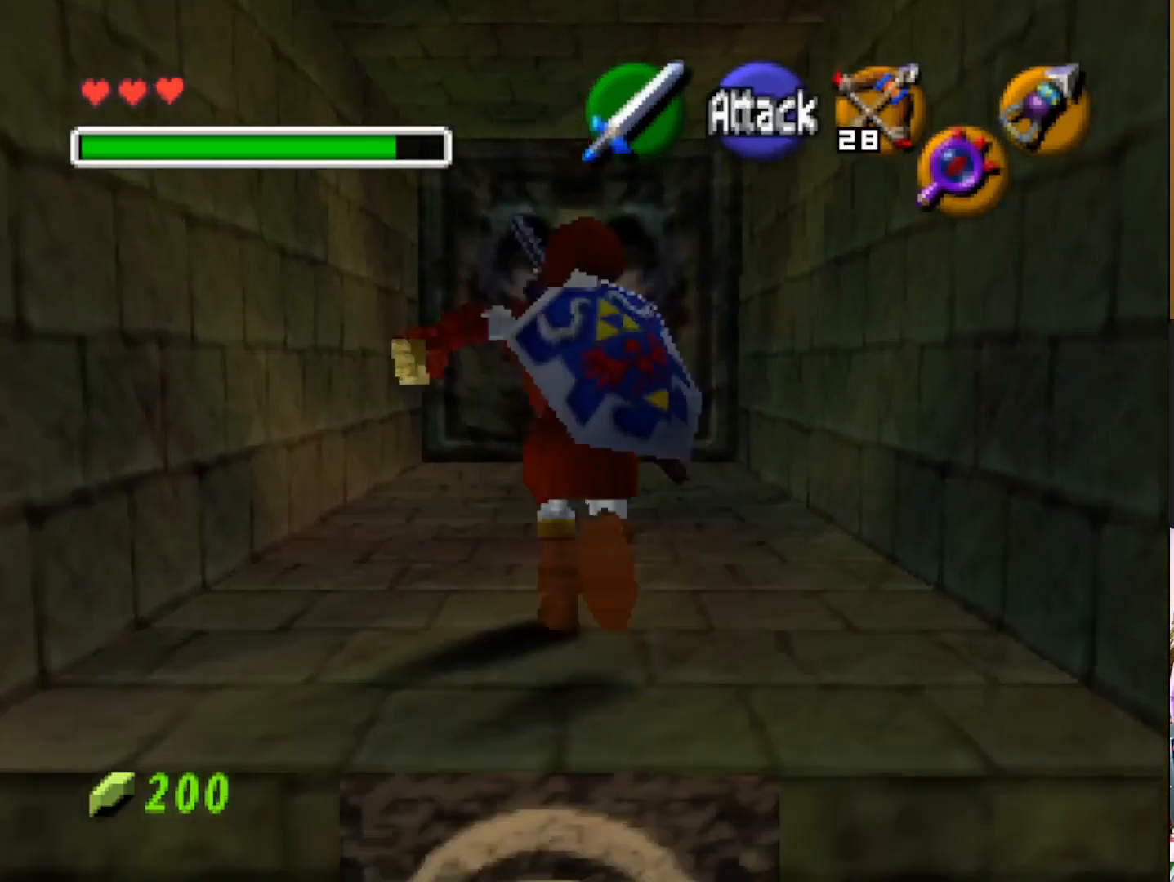
{"buttons": [], "left_stick": "up", "right_stick": "center", "events": []}
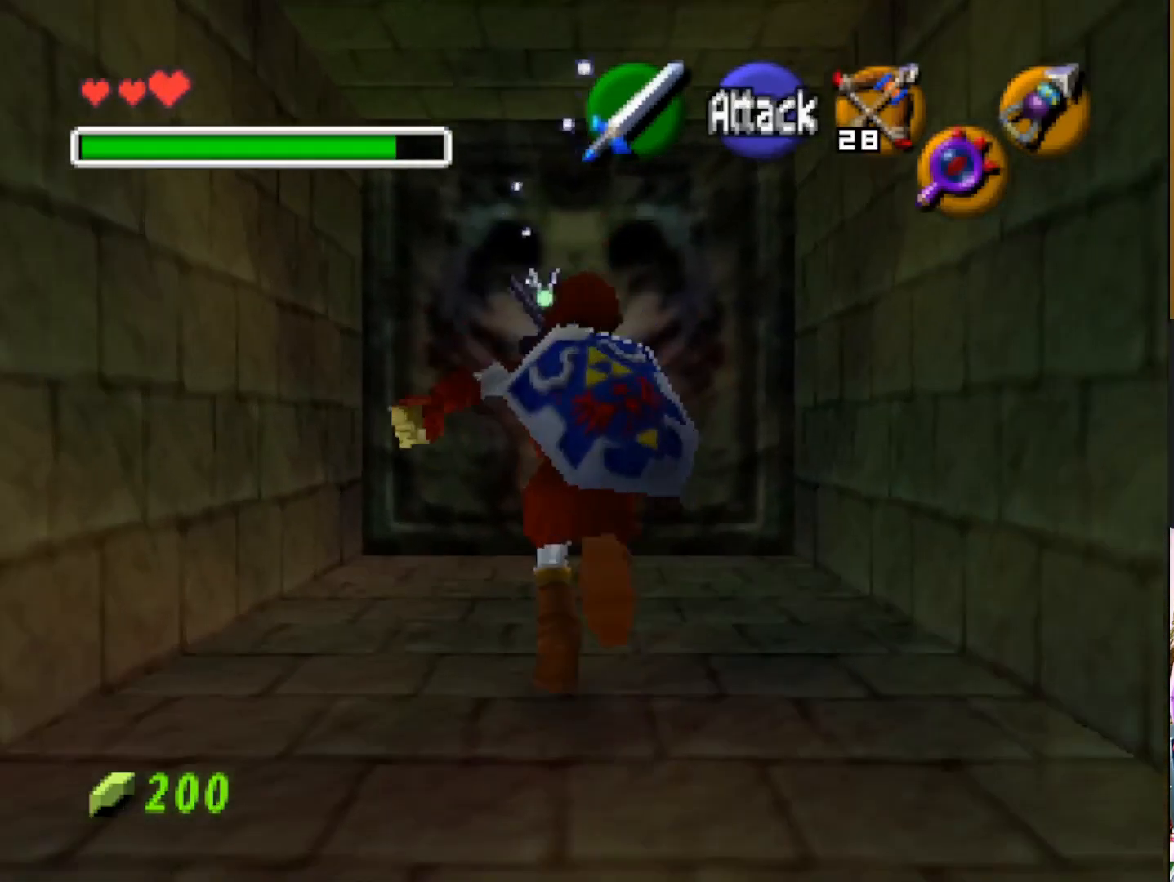
{"buttons": [], "left_stick": "up", "right_stick": "center", "events": []}
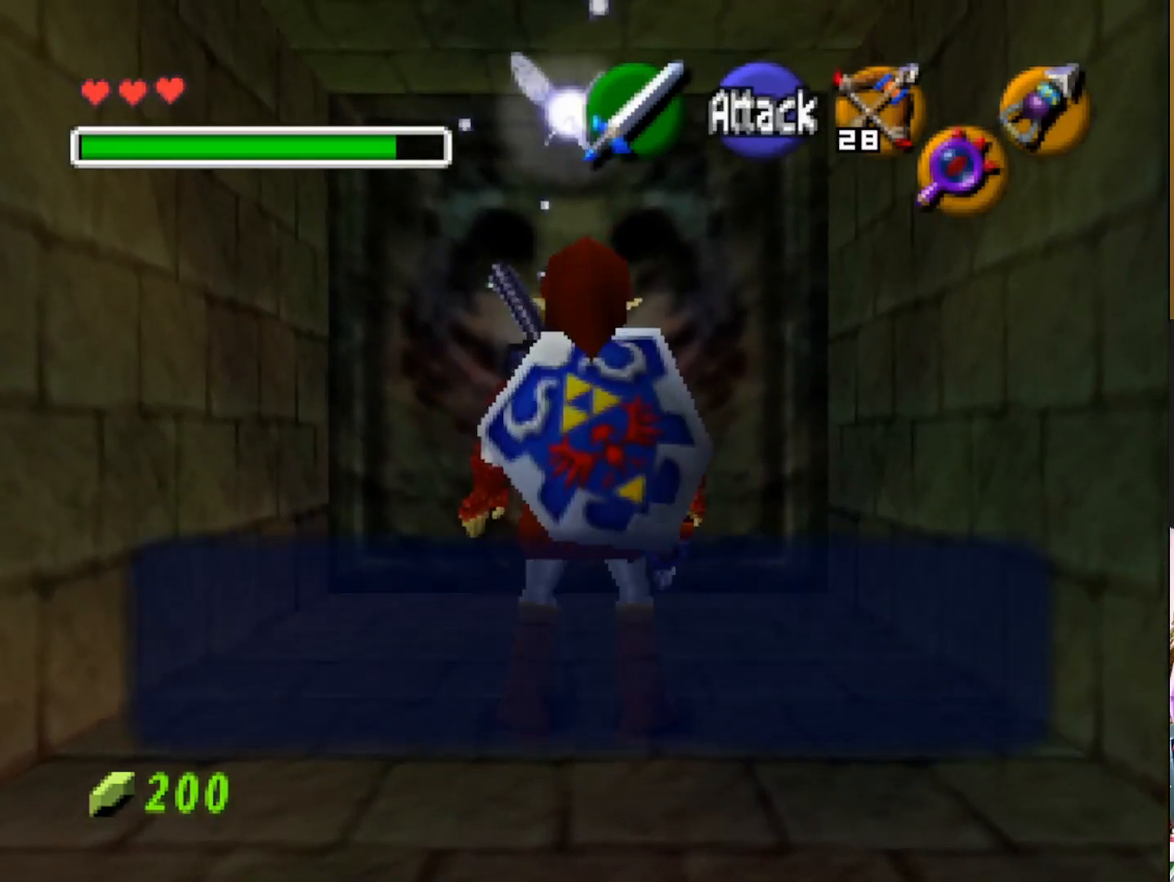
{"buttons": [], "left_stick": "up", "right_stick": "center", "events": [[217, "SQUARE", "down"], [367, "SQUARE", "up"]]}
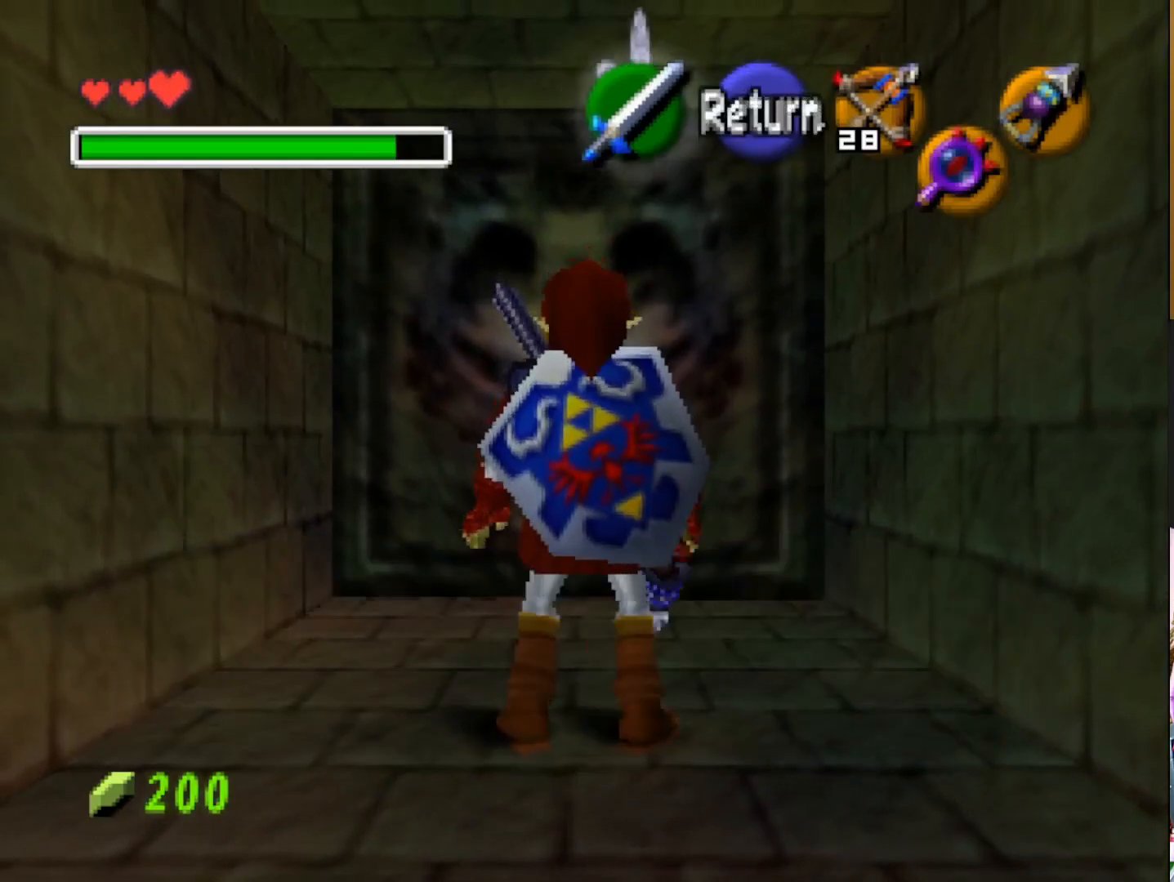
{"buttons": [], "left_stick": "up", "right_stick": "center", "events": []}
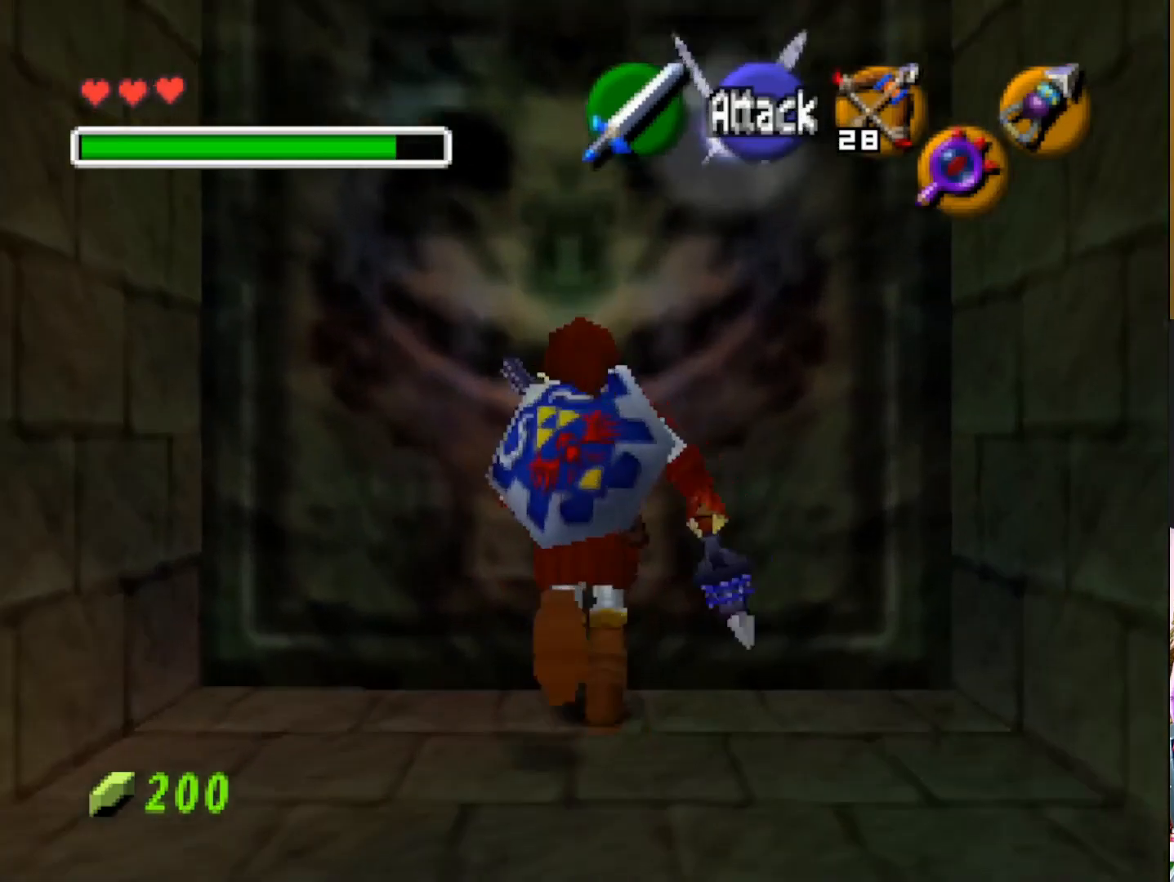
{"buttons": [], "left_stick": "up", "right_stick": "center", "events": []}
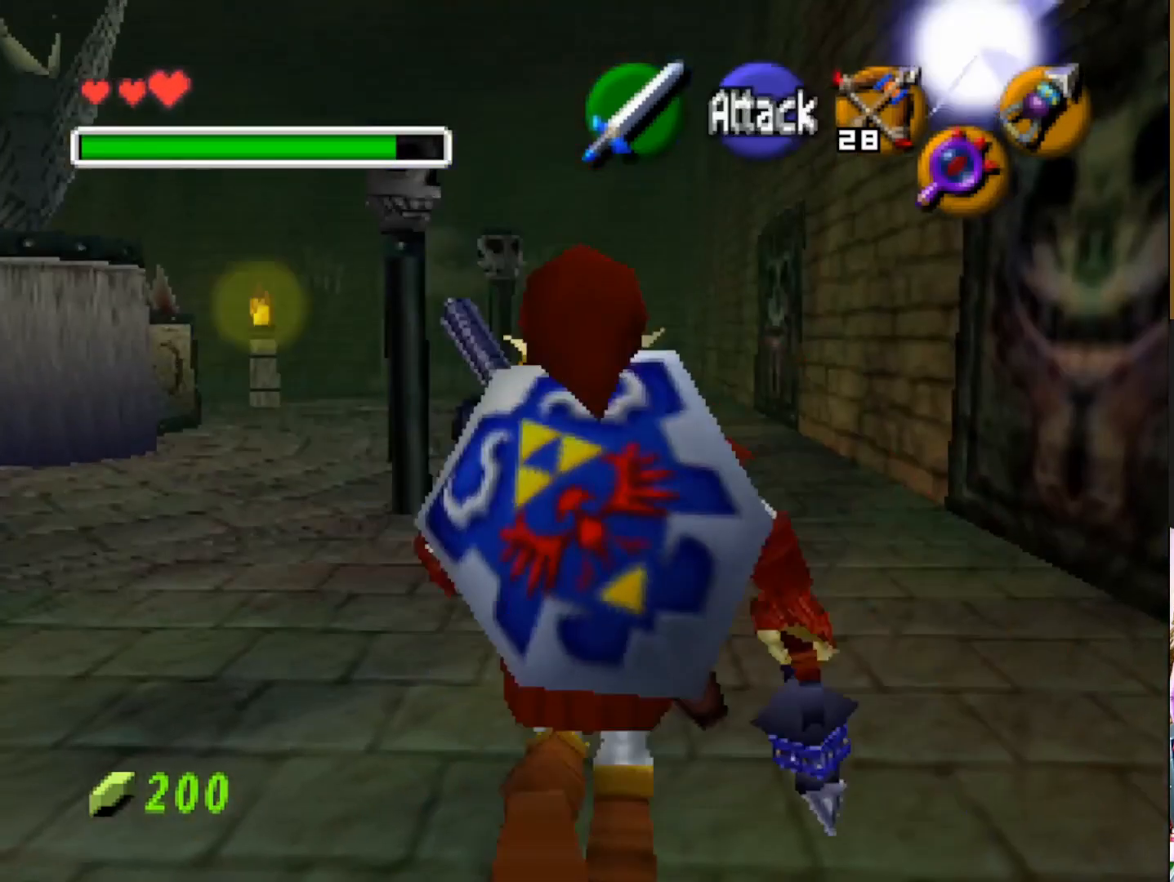
{"buttons": [], "left_stick": "center", "right_stick": "center", "events": [[50, "left_stick", "center"]]}
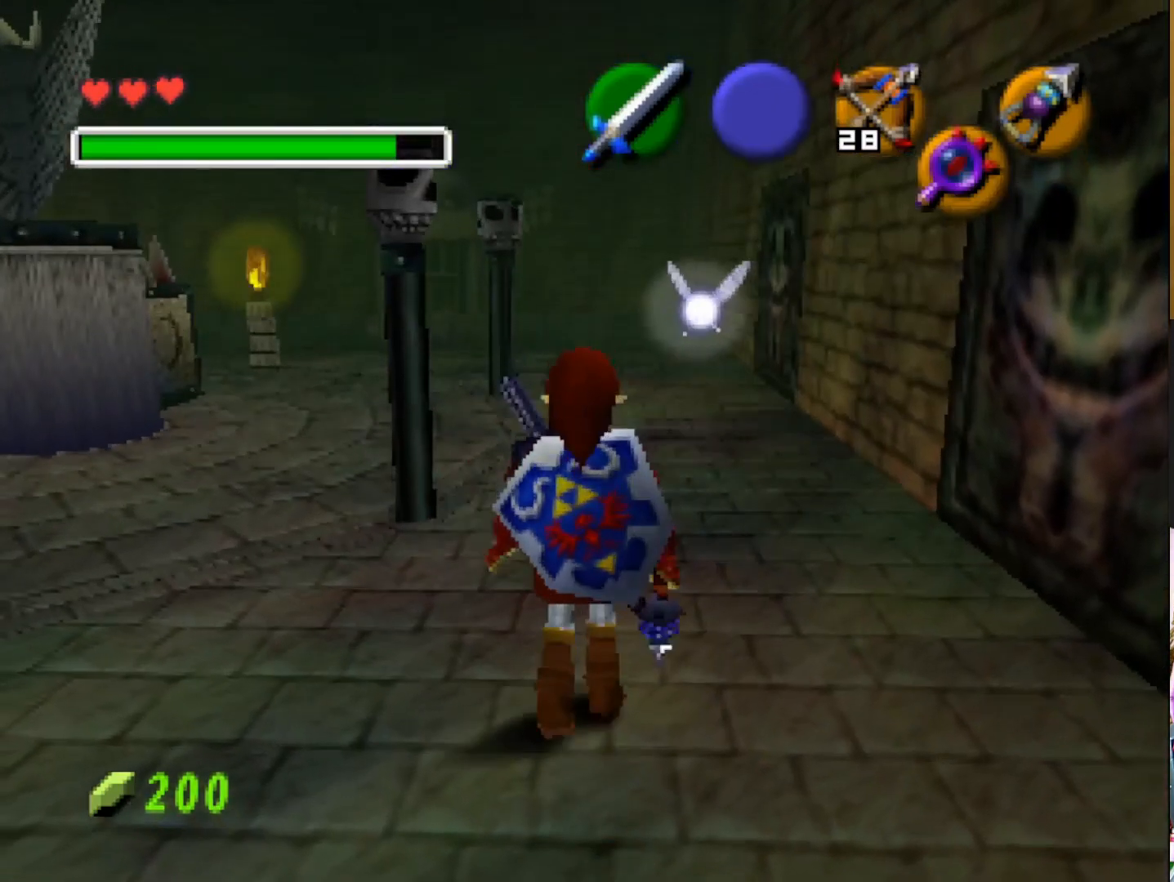
{"buttons": [], "left_stick": "left", "right_stick": "center", "events": [[183, "left_stick", "left"]]}
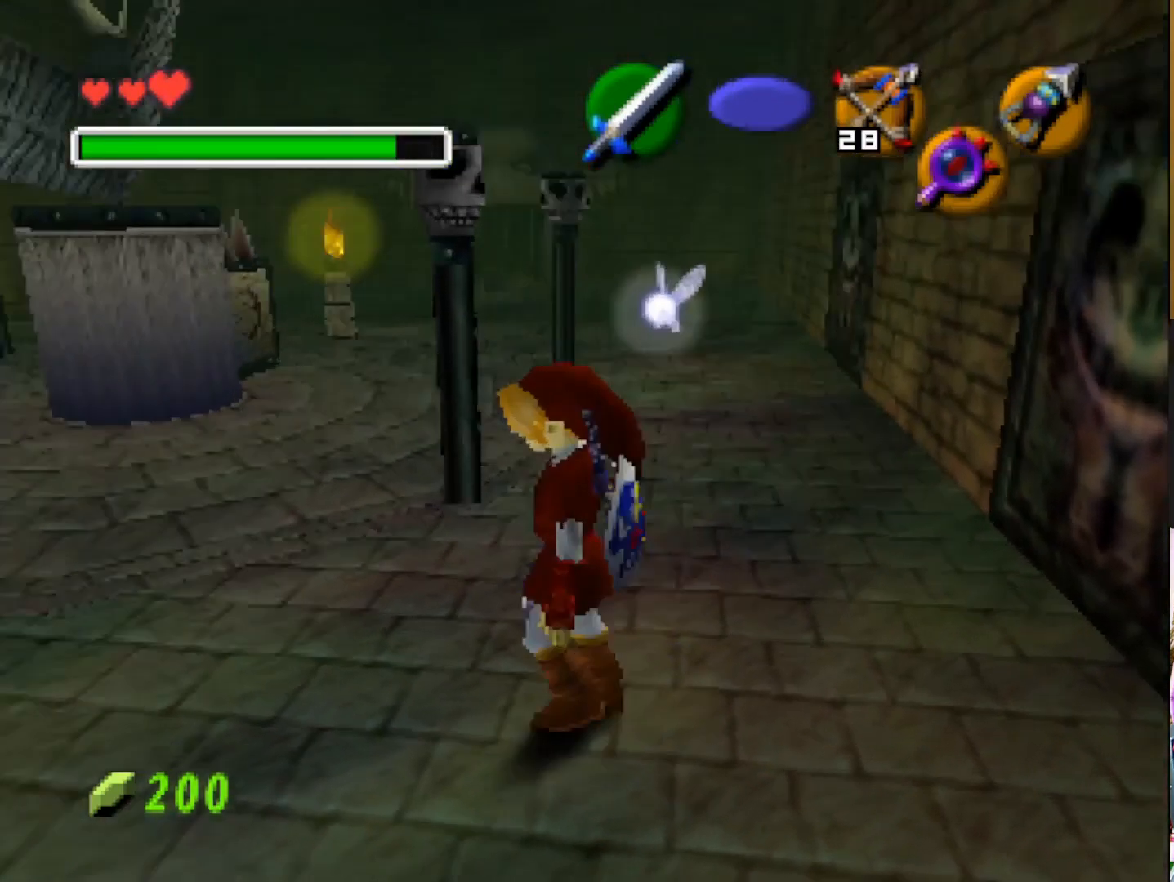
{"buttons": [], "left_stick": "center", "right_stick": "center", "events": [[17, "left_stick", "up-left"], [283, "left_stick", "up"], [417, "left_stick", "center"]]}
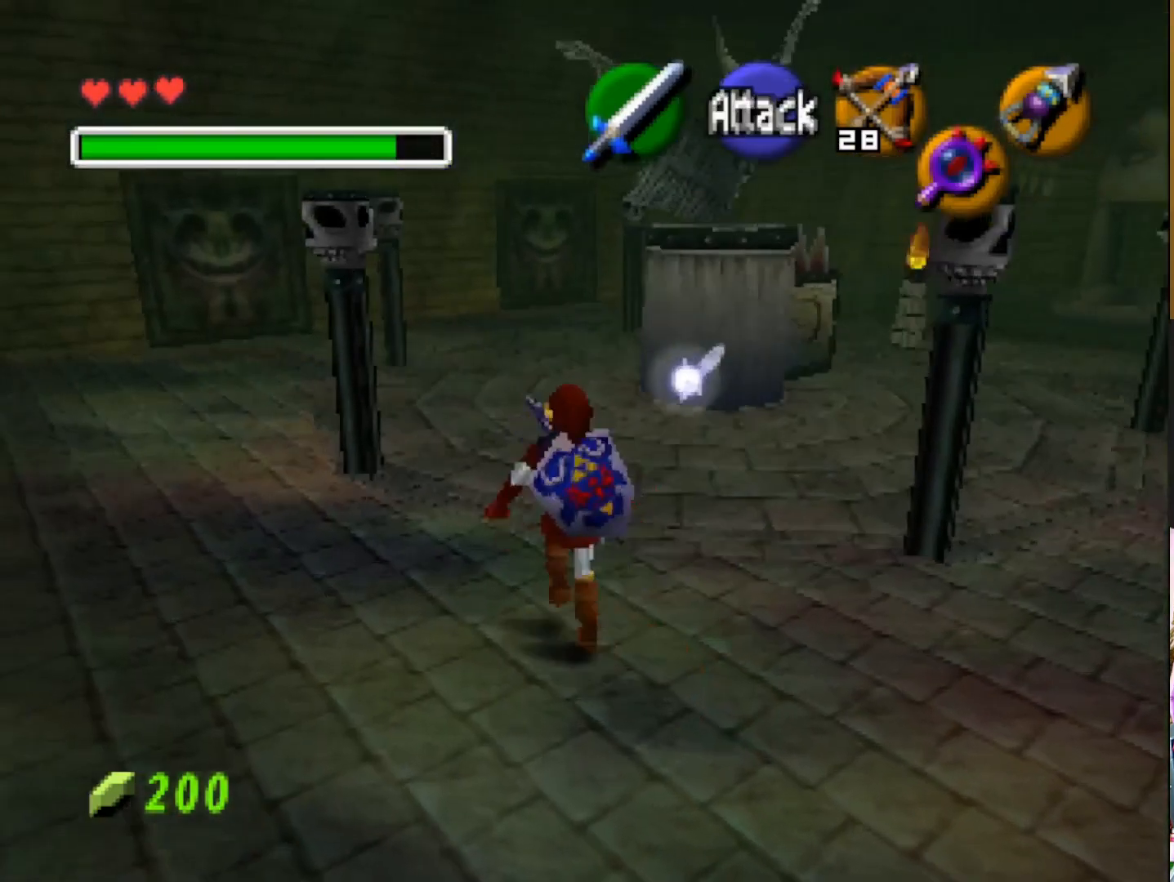
{"buttons": [], "left_stick": "up", "right_stick": "center", "events": [[133, "left_stick", "up"]]}
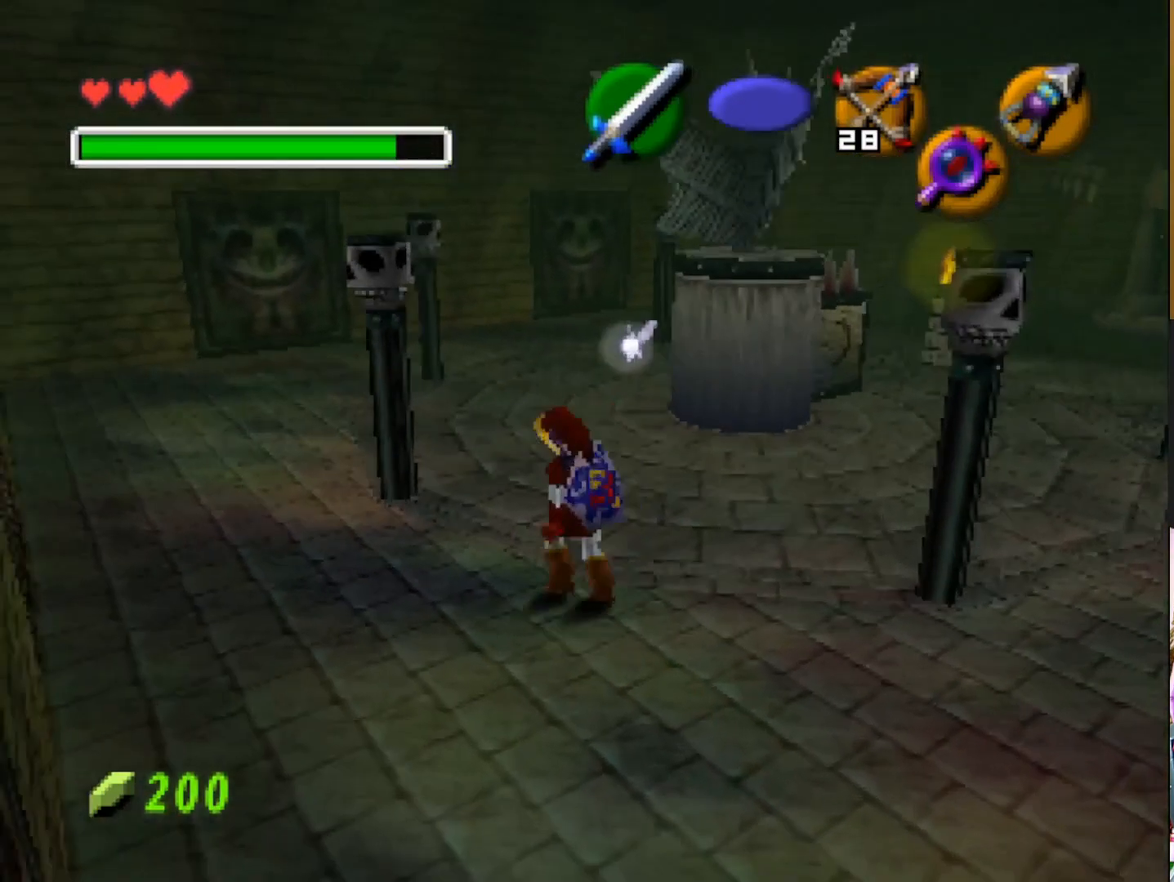
{"buttons": [], "left_stick": "up", "right_stick": "center", "events": []}
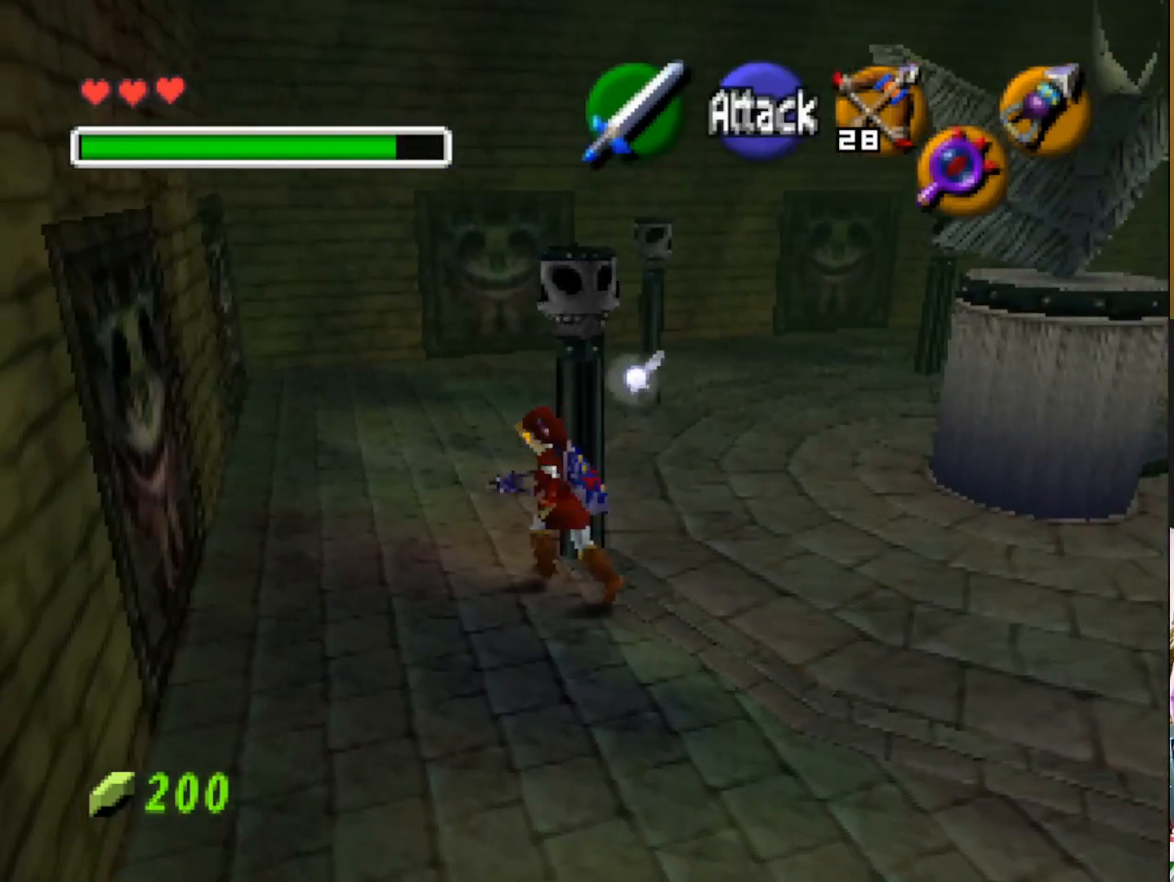
{"buttons": [], "left_stick": "up", "right_stick": "center", "events": [[100, "left_stick", "center"], [483, "left_stick", "up"]]}
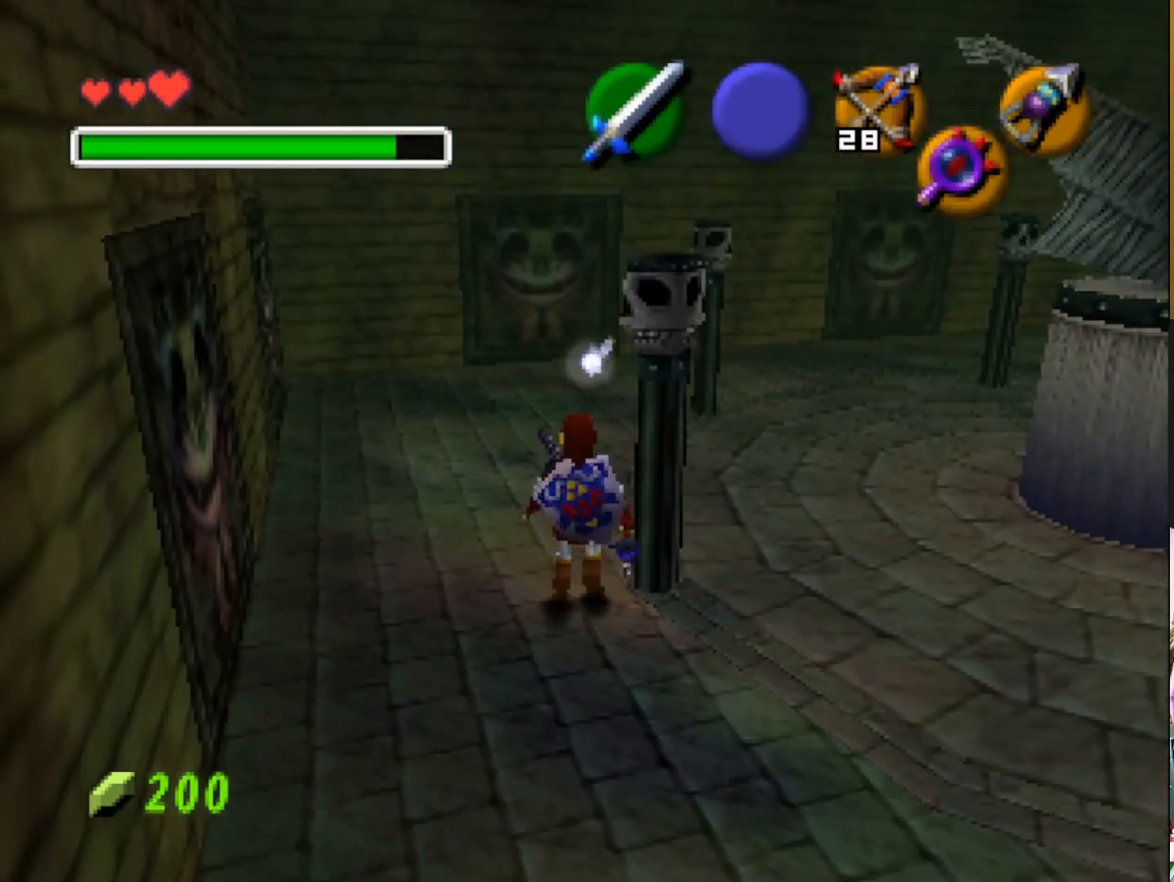
{"buttons": [], "left_stick": "right", "right_stick": "center", "events": [[117, "left_stick", "up-right"], [317, "left_stick", "right"]]}
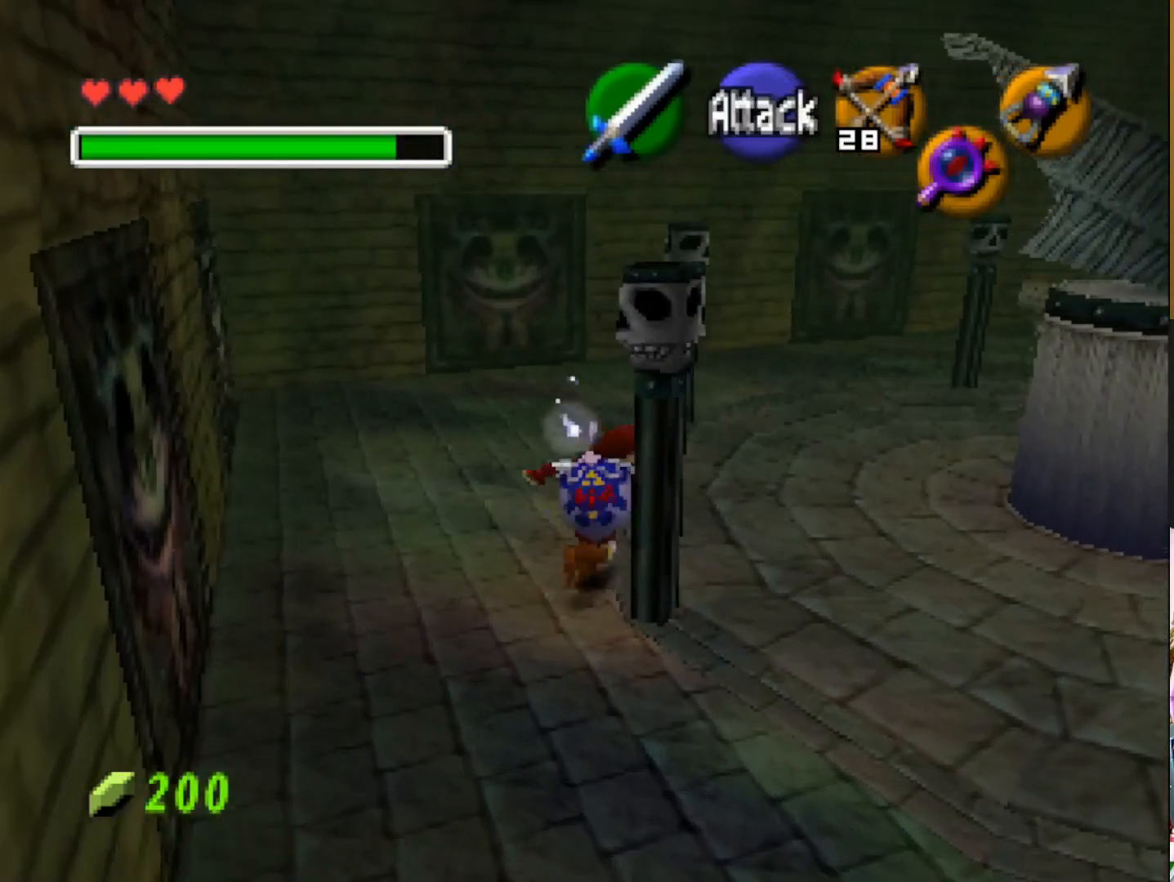
{"buttons": [], "left_stick": "up-right", "right_stick": "center", "events": [[50, "CIRCLE", "down"], [133, "CIRCLE", "up"], [350, "left_stick", "up-right"]]}
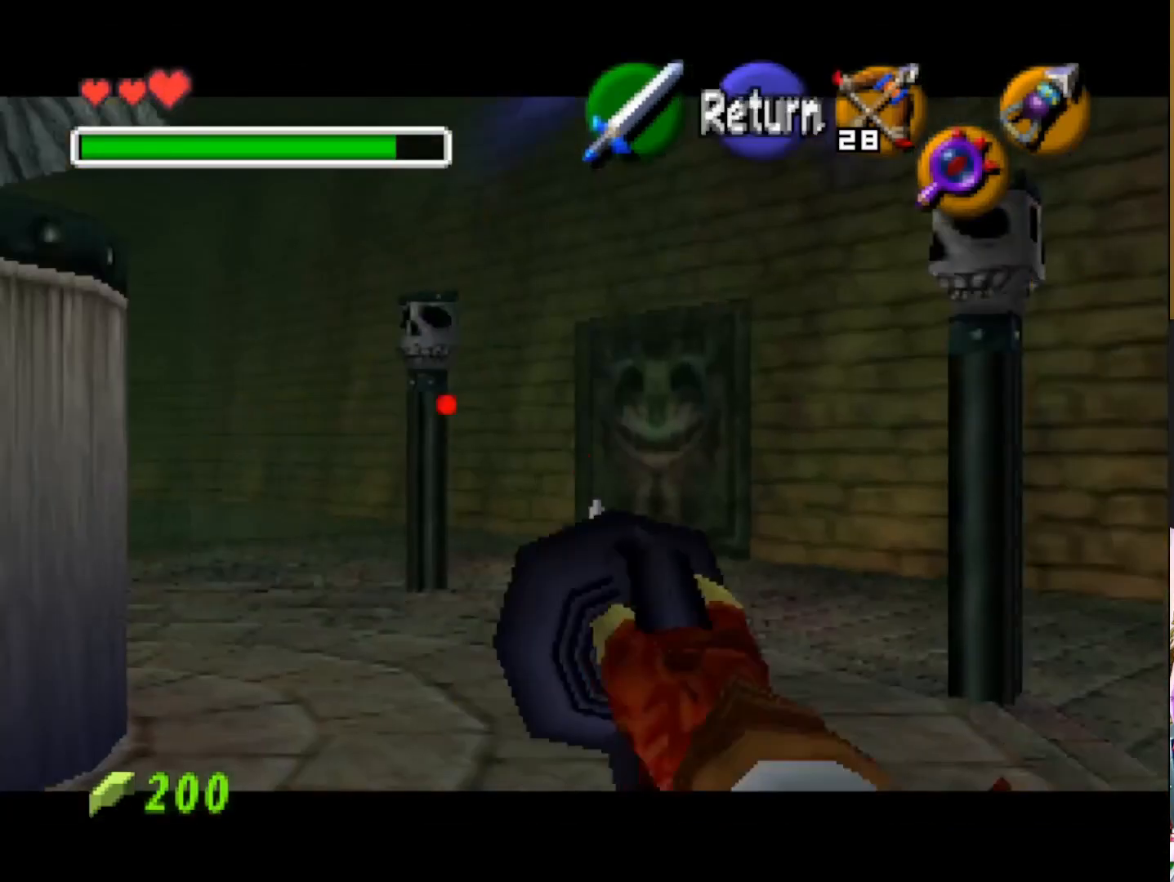
{"buttons": [], "left_stick": "center", "right_stick": "center", "events": [[233, "left_stick", "center"]]}
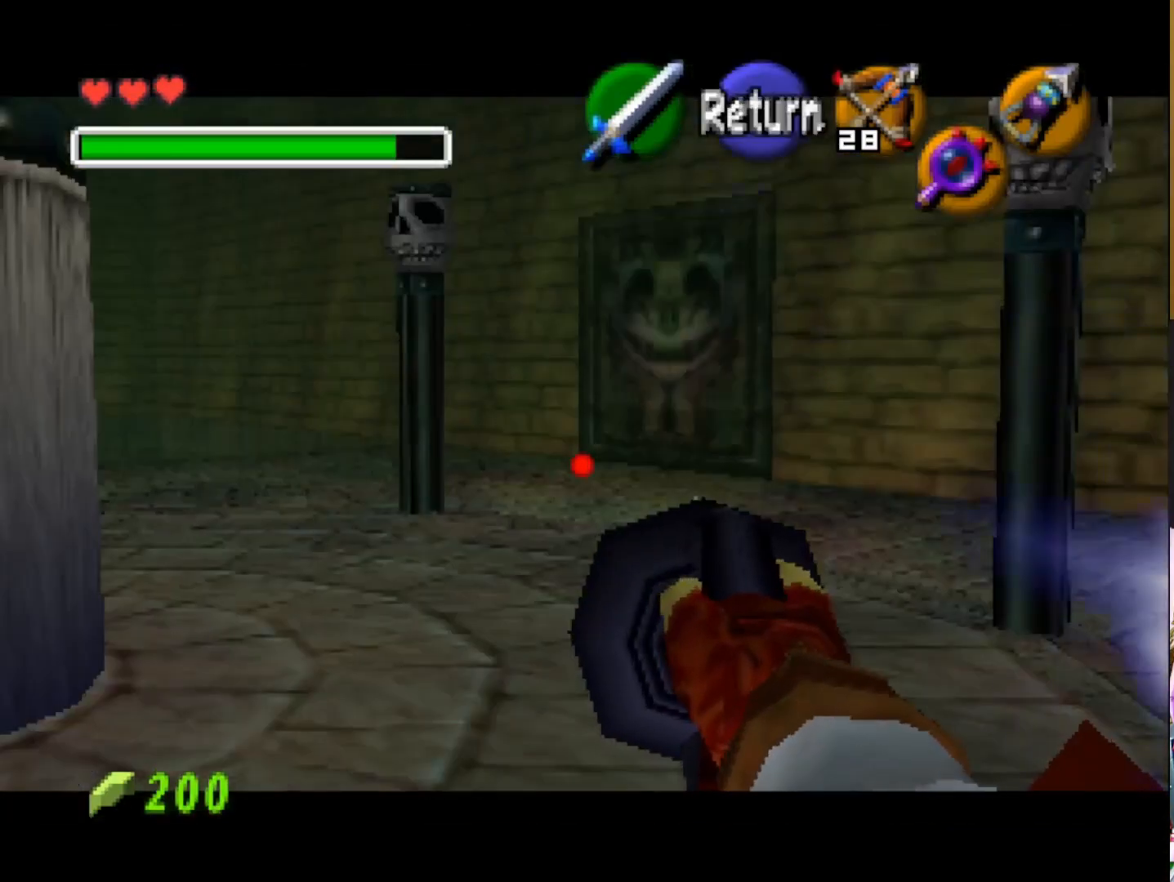
{"buttons": ["SQUARE"], "left_stick": "center", "right_stick": "center", "events": [[417, "SQUARE", "down"]]}
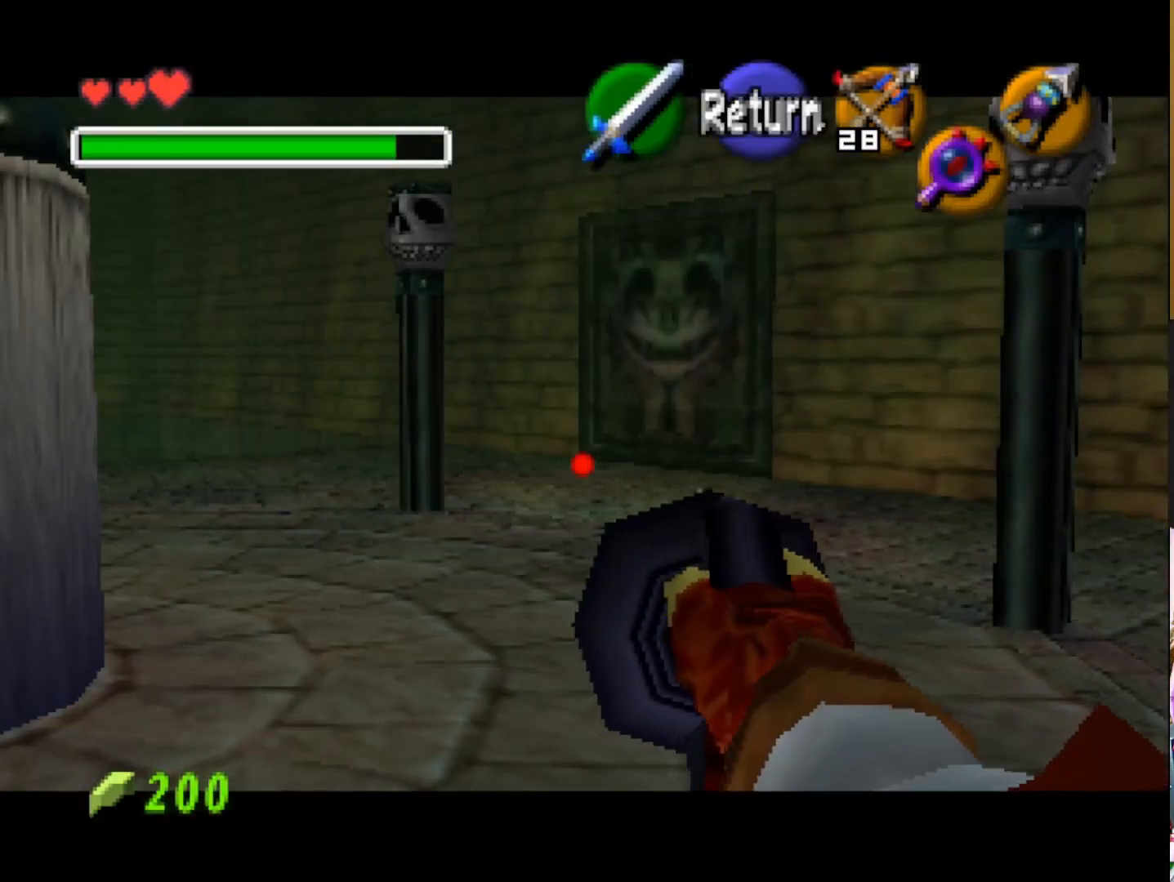
{"buttons": [], "left_stick": "up-left", "right_stick": "center", "events": [[33, "SQUARE", "up"], [500, "left_stick", "up-left"]]}
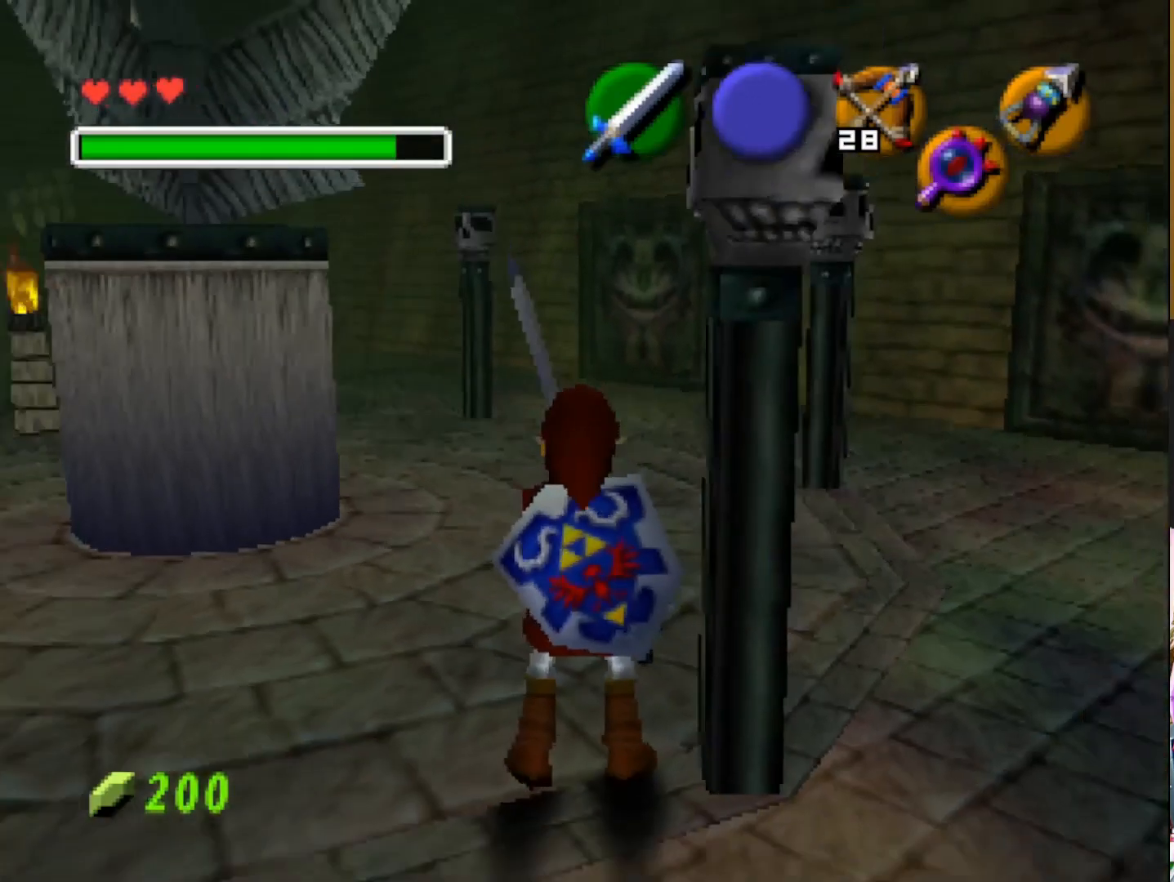
{"buttons": [], "left_stick": "center", "right_stick": "center", "events": [[333, "R1", "down"], [350, "left_stick", "center"], [417, "R1", "up"]]}
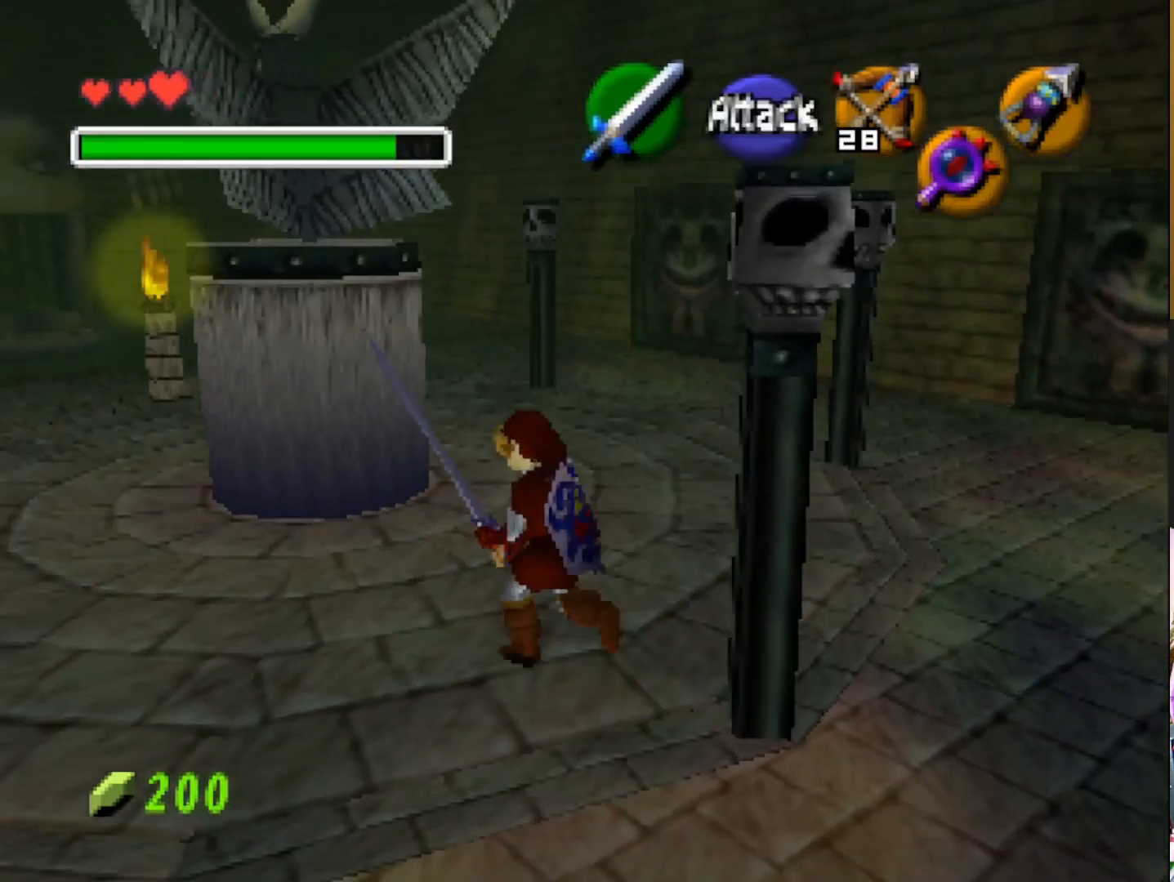
{"buttons": [], "left_stick": "left", "right_stick": "center", "events": [[417, "left_stick", "left"]]}
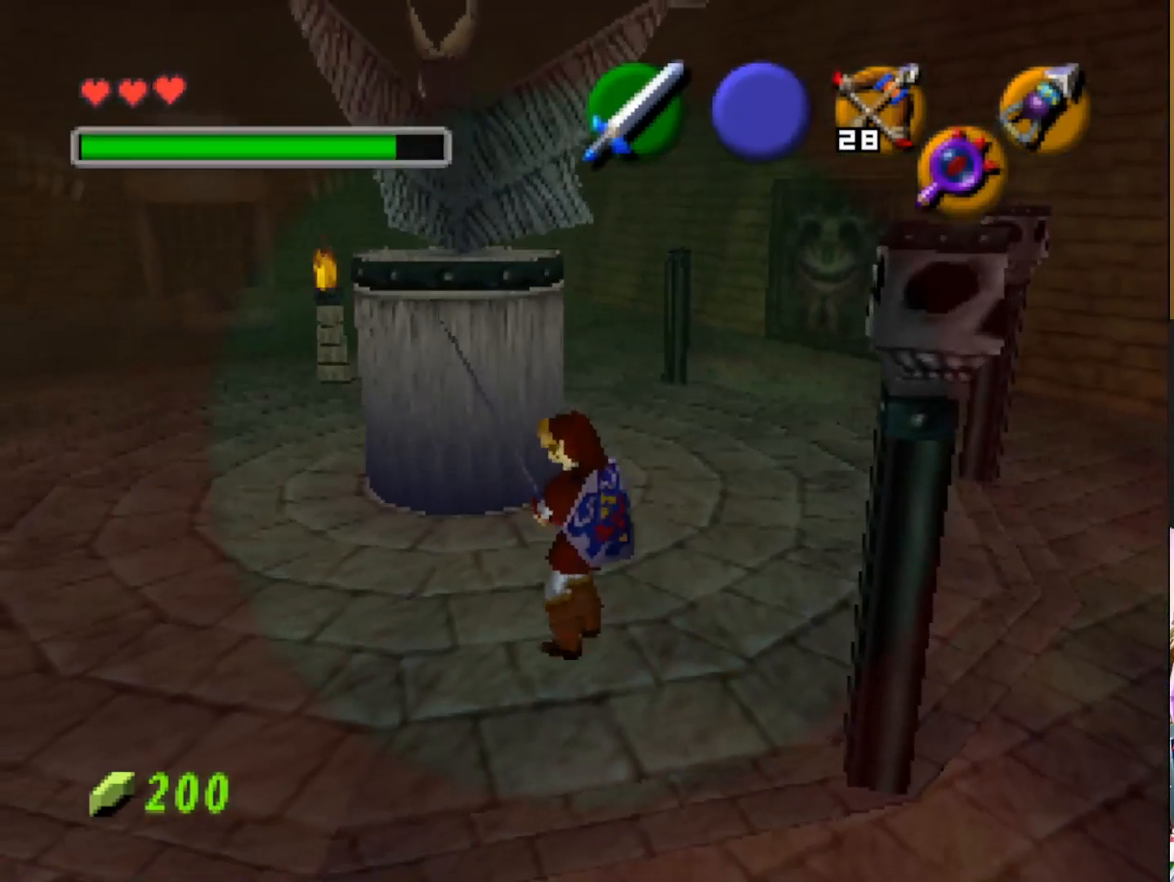
{"buttons": [], "left_stick": "left", "right_stick": "center", "events": []}
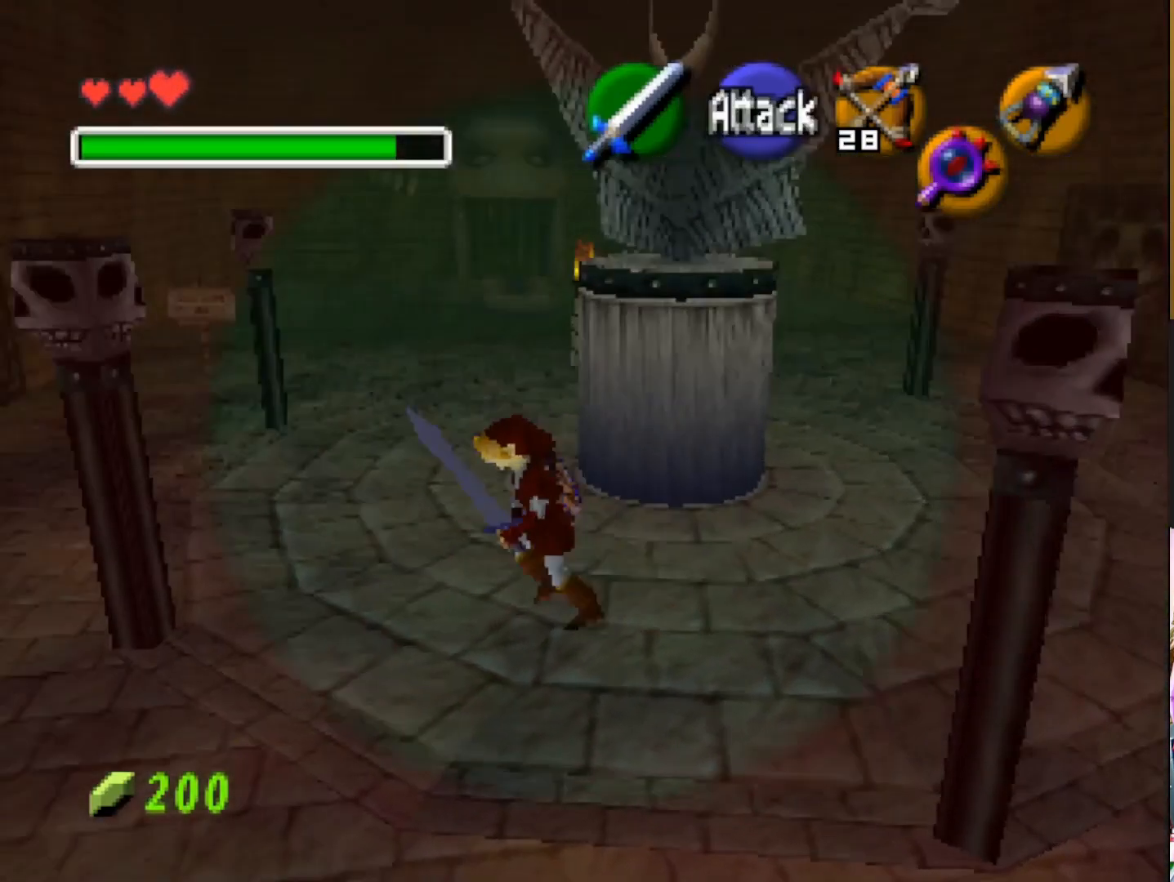
{"buttons": [], "left_stick": "down-right", "right_stick": "center", "events": [[33, "left_stick", "down-left"], [200, "left_stick", "down-right"]]}